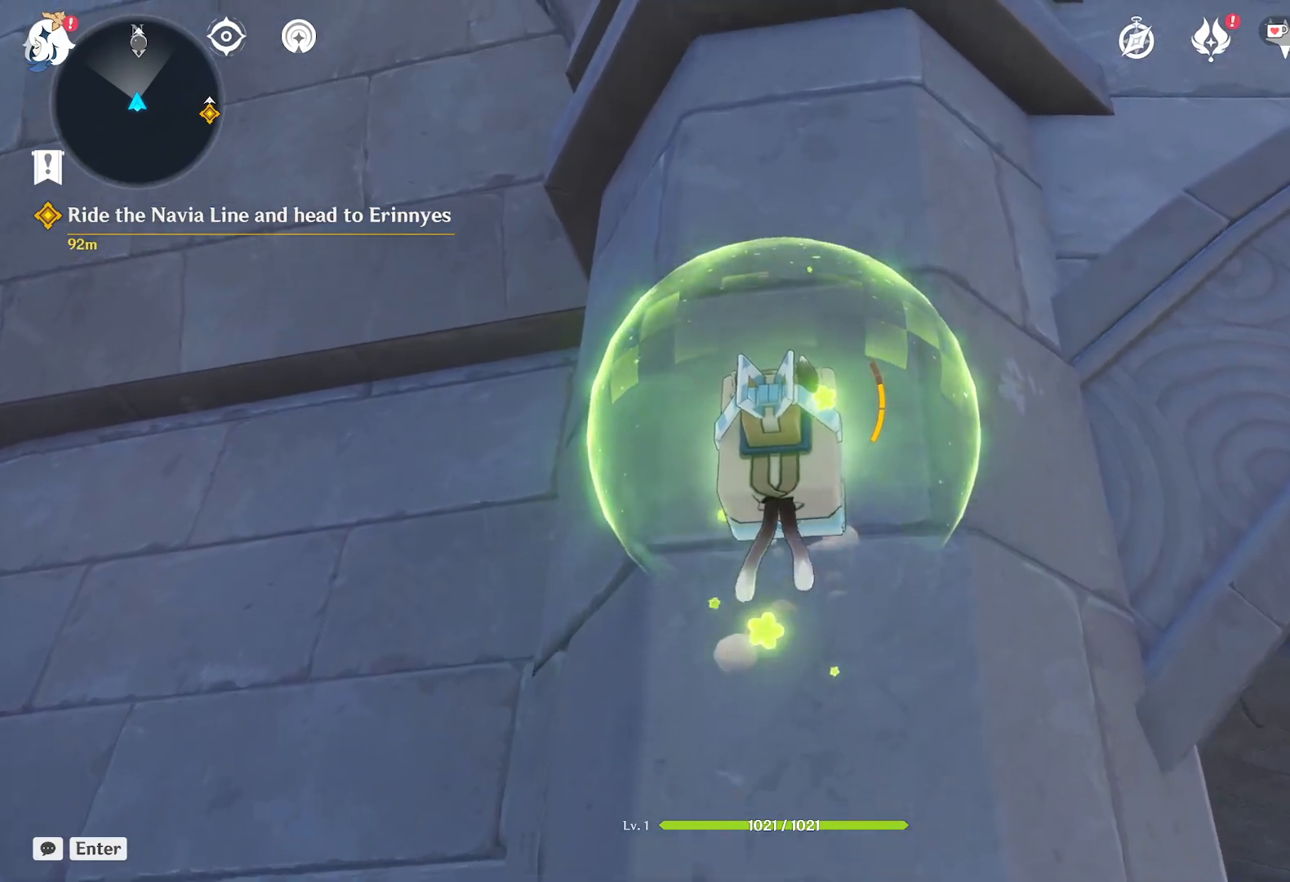
Gameplay with keyboard and mouse; each line is a JSON object with the keys and mouse buttons held at the frame after it. "events" lists presses ("down") and releases ("up") of "1", "2", "3", "4", "5", "a", "alt", "b", "c", "ctrl", "d", "e", "f", "g", "q", "r", "s", "shift", "space", "t", "tab", "v", "w", "x", "z", "mouse_left", "mouse_wheel", "mouse_right", "mouse_mb4" and "mouse_mb5" between this image and that frame as [ms after this image, input, new state], when the widget could be followed in between. "mouse_left", "mouse_wheel", "mouse_right", "mouse_mb4", "mouse_mb5" = the "left", "wheel", "right", "mb4", "mb5" buttons of the "mouse" list. No other keys are recorded. "wheel" means that the mouse wheel is clicked or scrolled. Mouse movement is not recorded.
{"keys": ["w"], "mouse": [], "events": []}
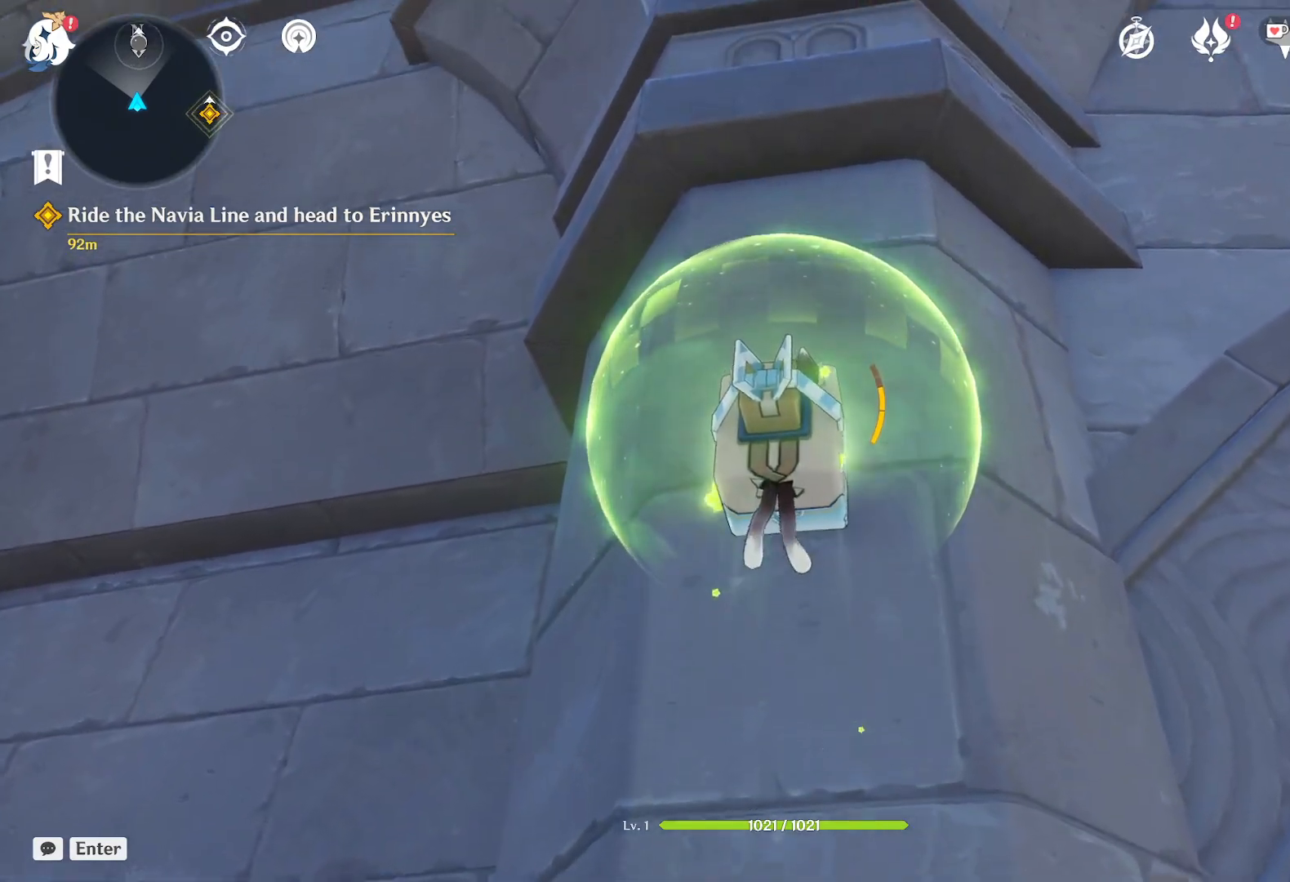
{"keys": ["w"], "mouse": [], "events": []}
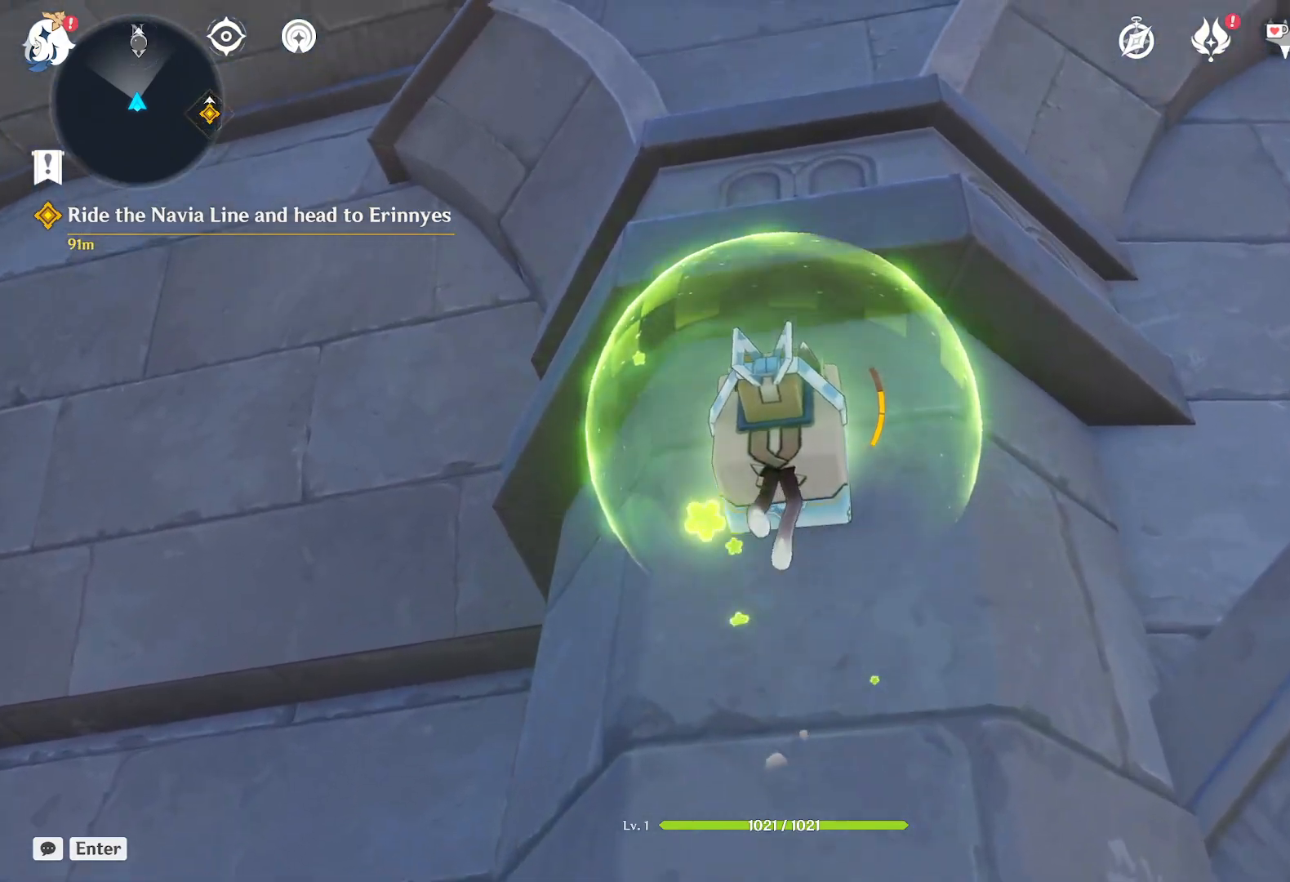
{"keys": ["w"], "mouse": [], "events": []}
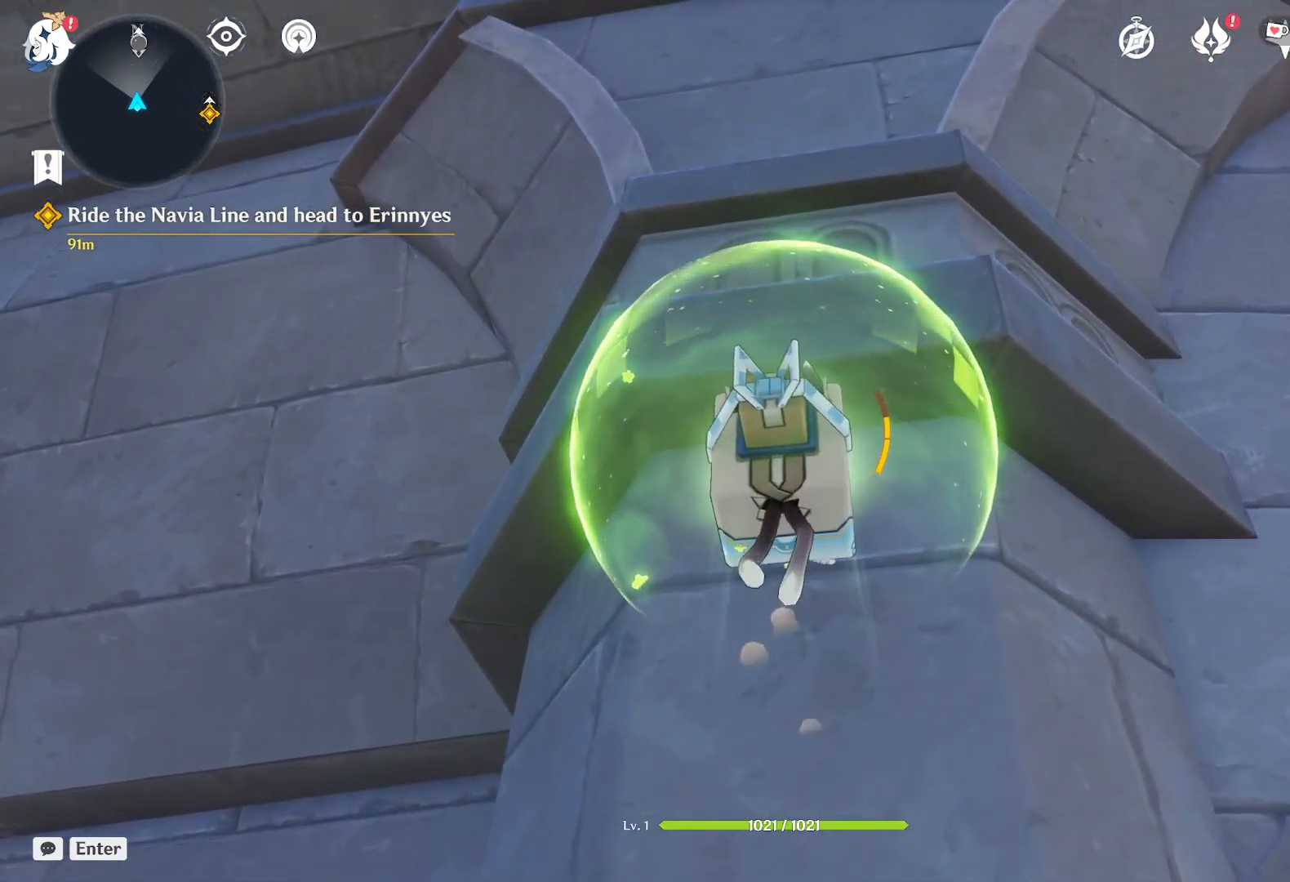
{"keys": ["w"], "mouse": [], "events": []}
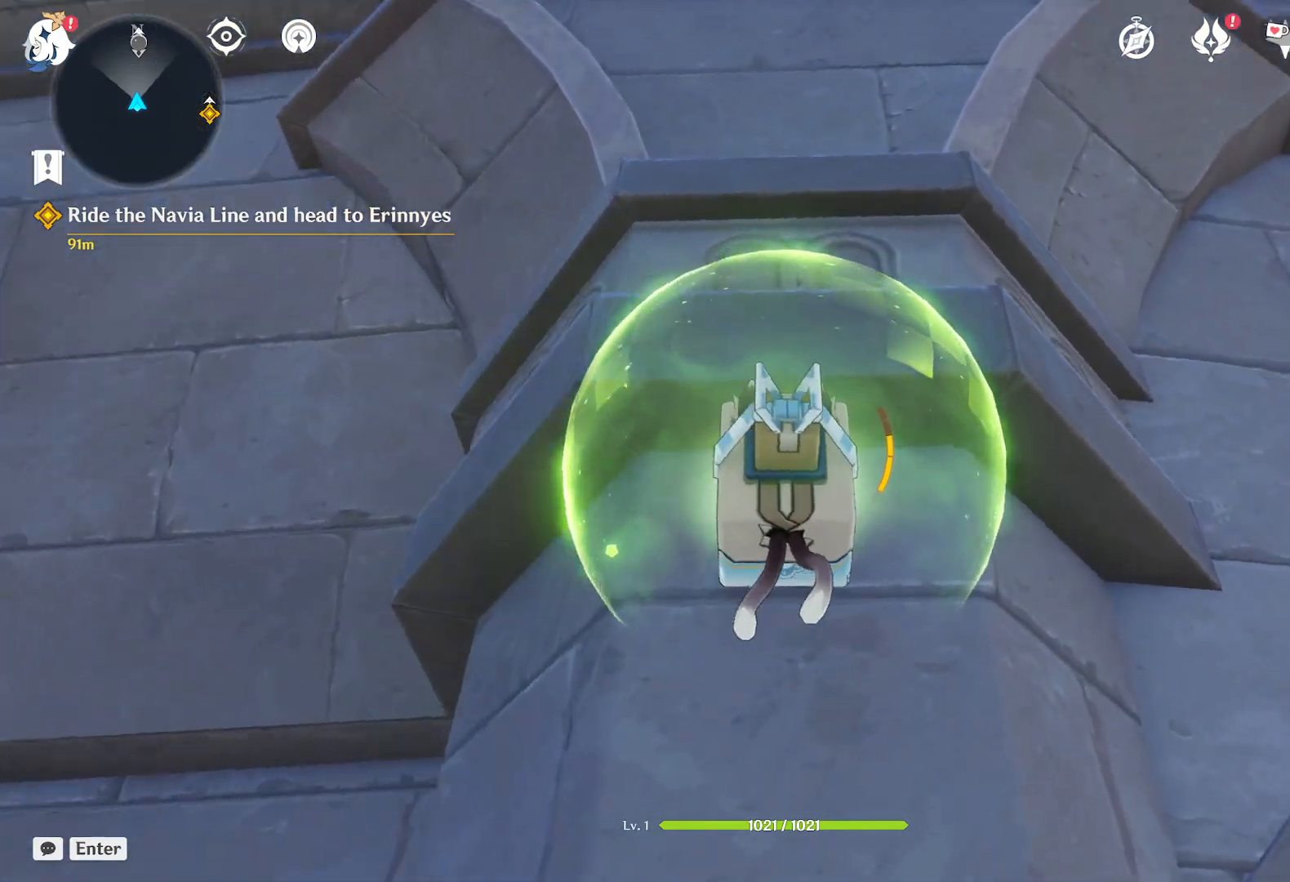
{"keys": ["d"], "mouse": [], "events": [[34, "d", "down"], [434, "w", "up"]]}
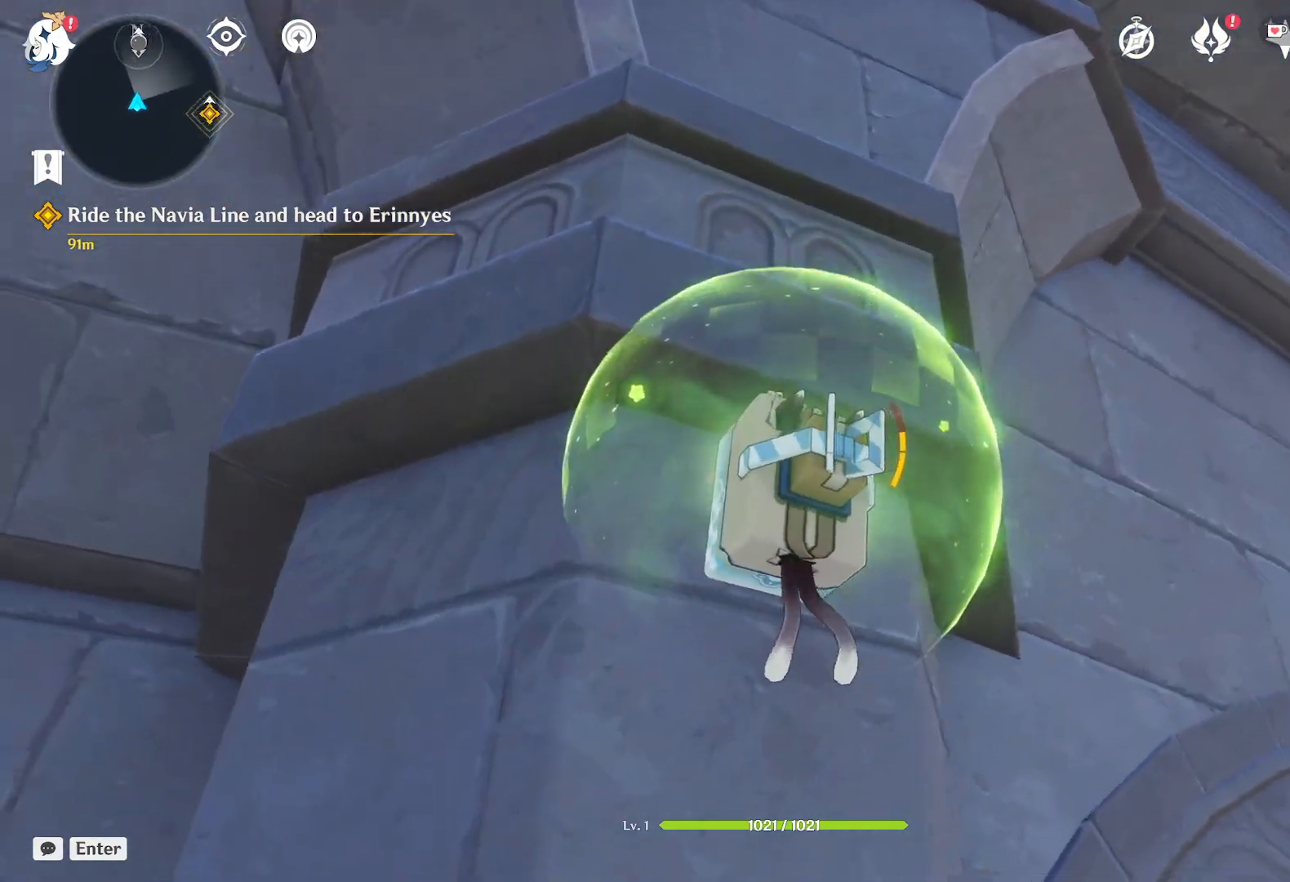
{"keys": ["d", "w"], "mouse": [], "events": [[367, "w", "down"]]}
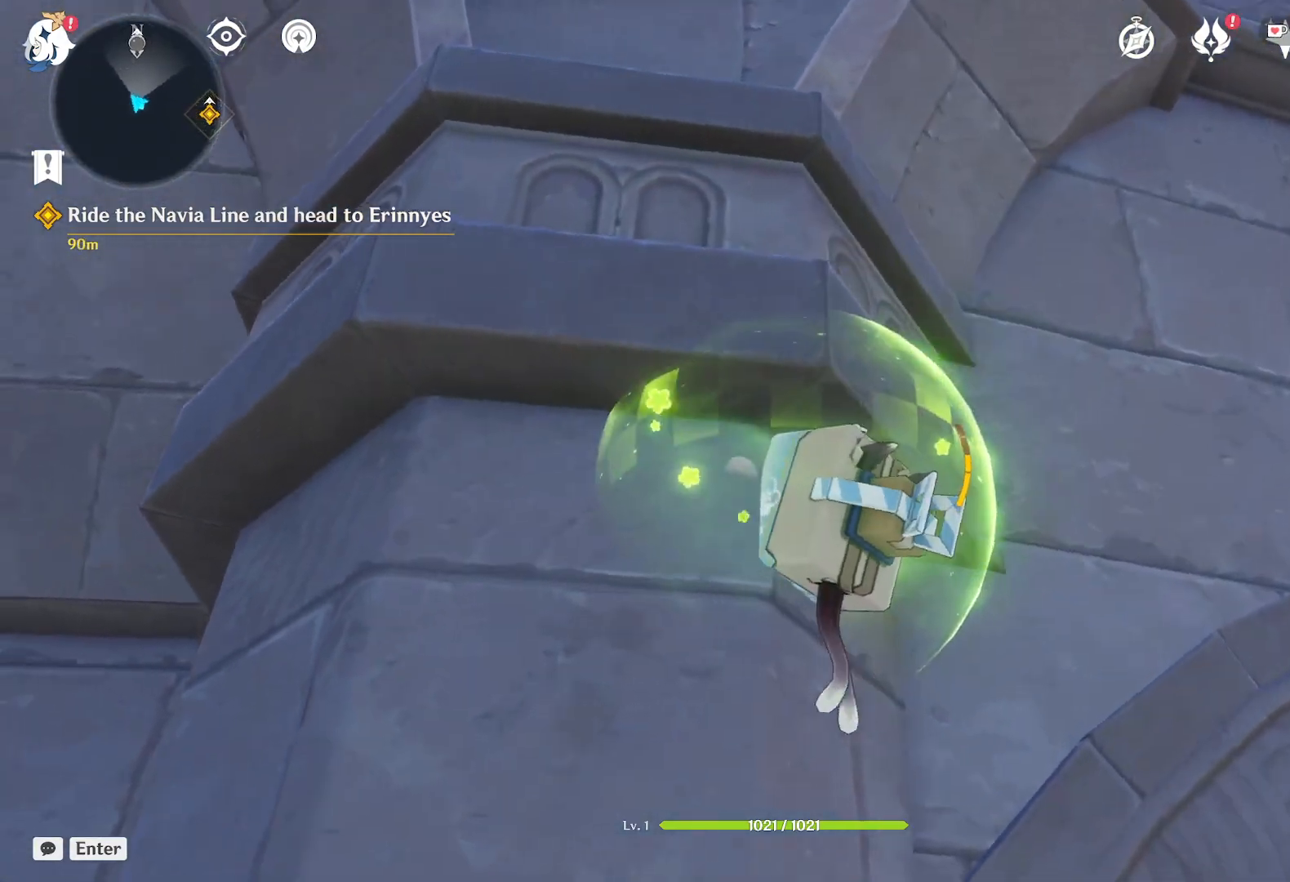
{"keys": ["d"], "mouse": [], "events": [[117, "w", "up"]]}
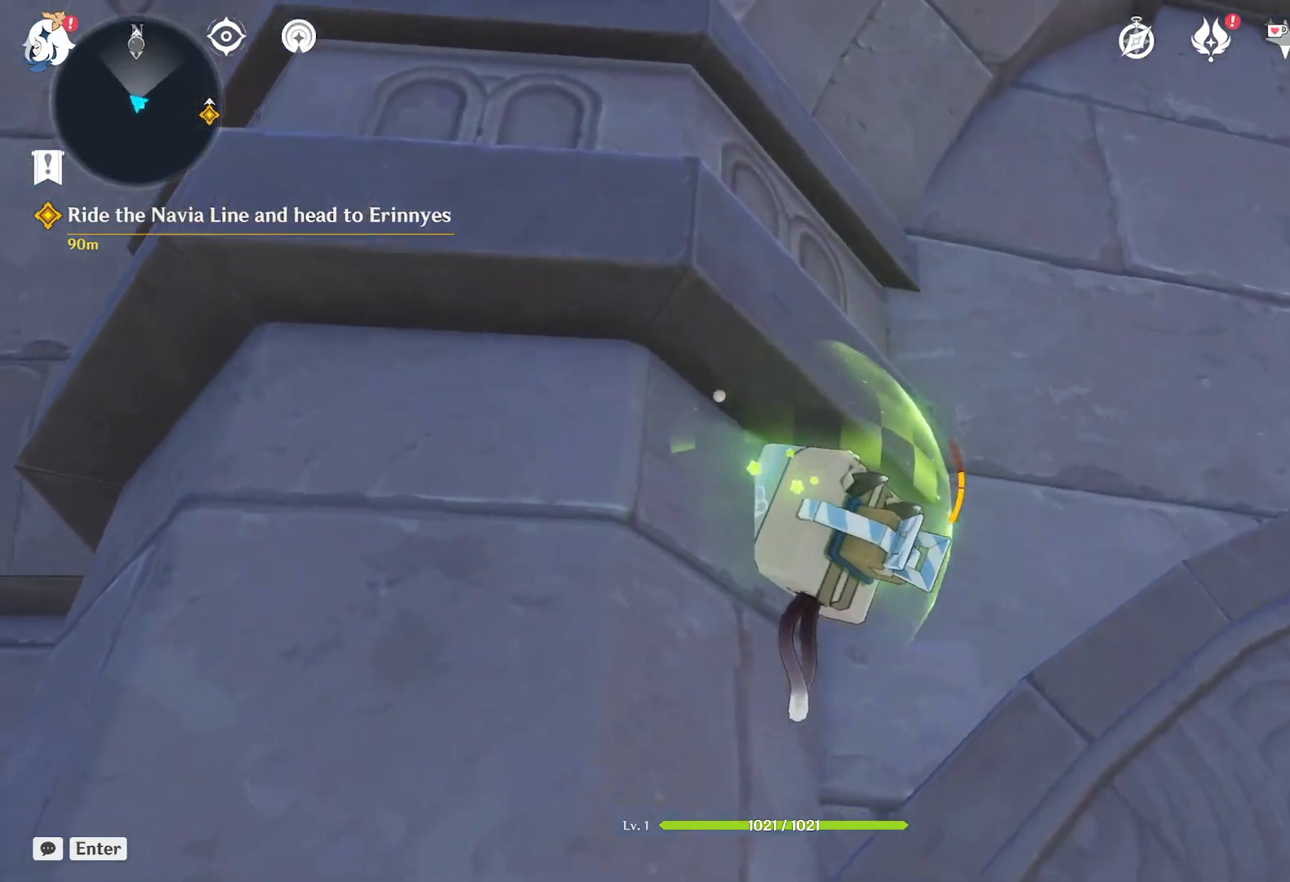
{"keys": ["w"], "mouse": [], "events": [[384, "w", "down"], [500, "d", "up"]]}
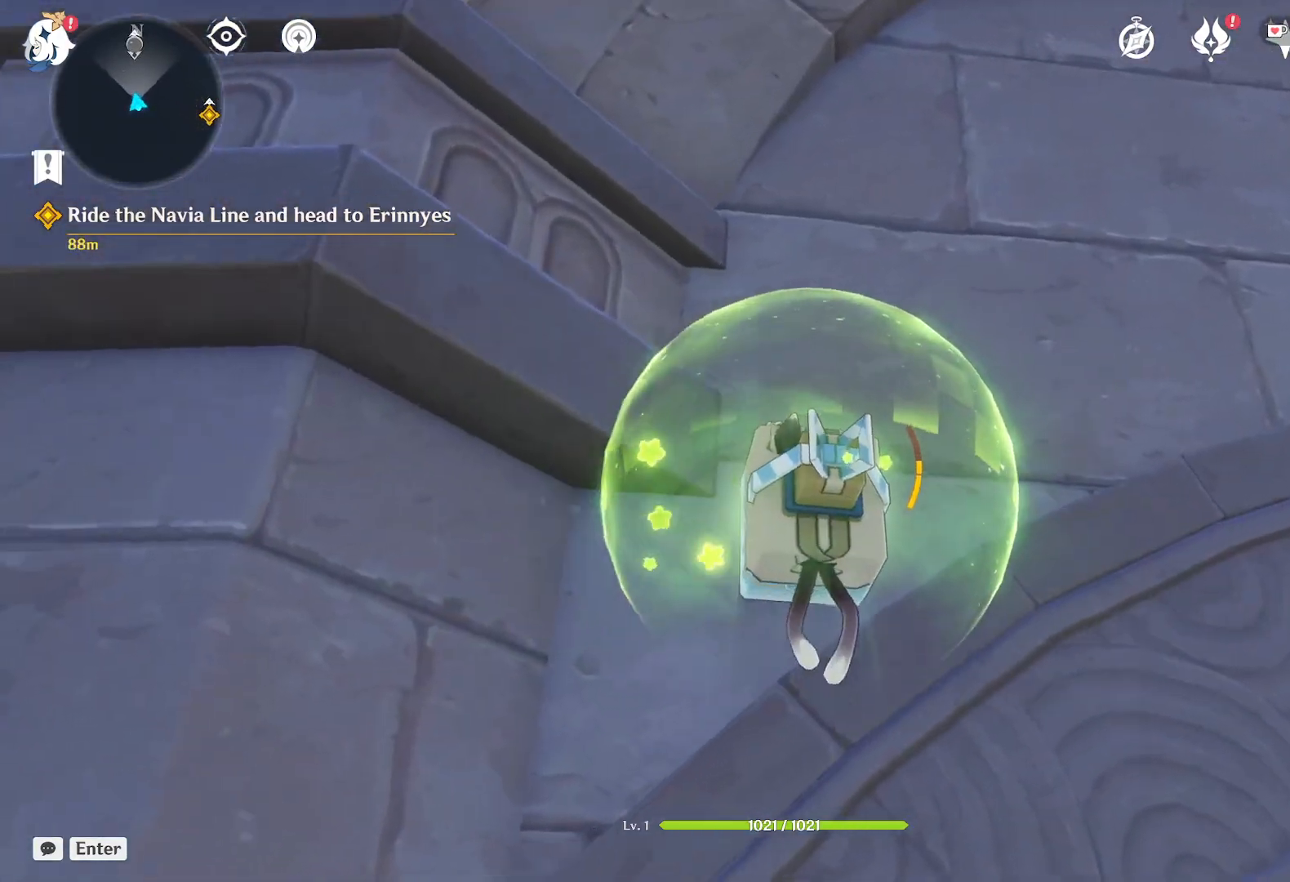
{"keys": ["a", "w"], "mouse": [], "events": [[300, "a", "down"]]}
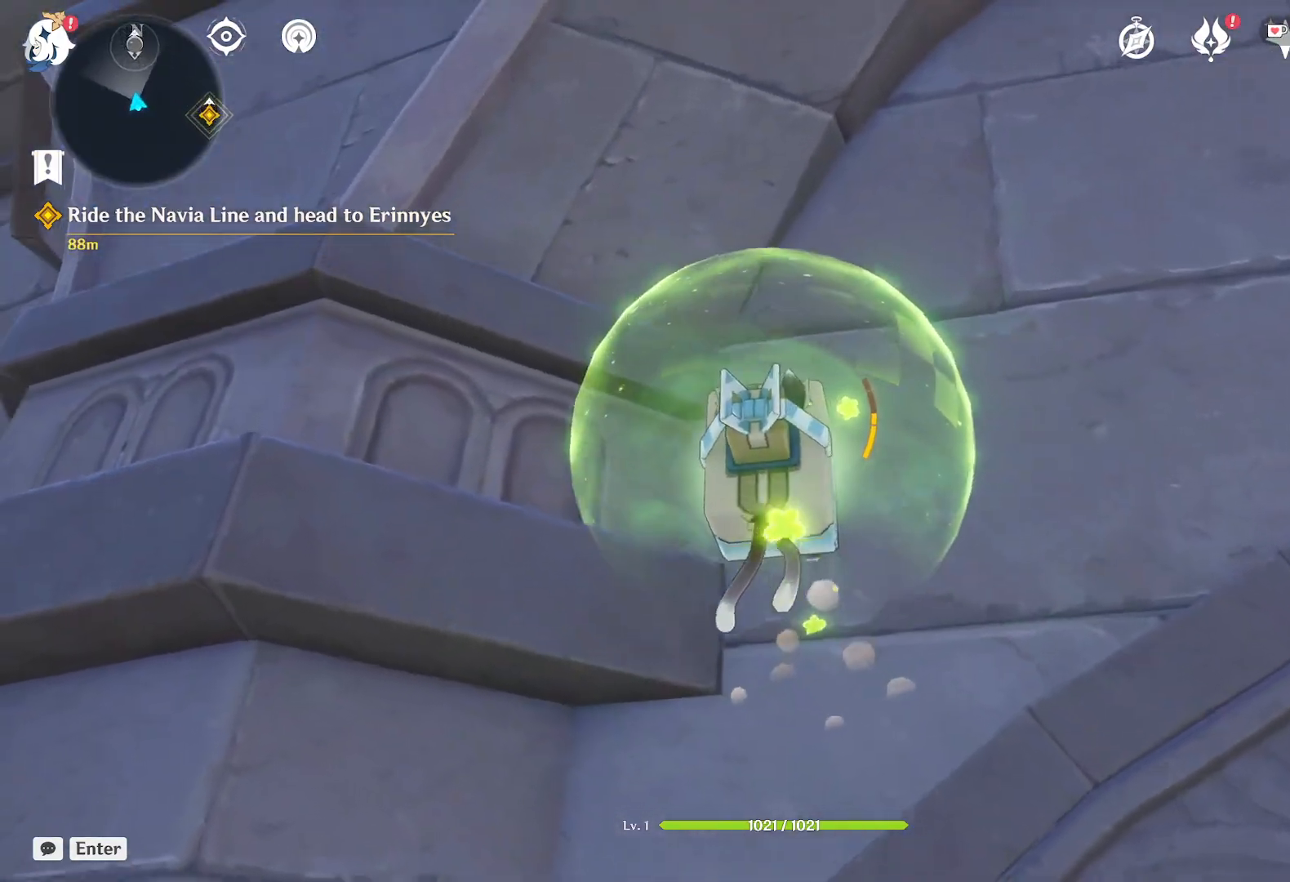
{"keys": ["a"], "mouse": [], "events": [[100, "a", "up"], [217, "a", "down"], [417, "w", "up"]]}
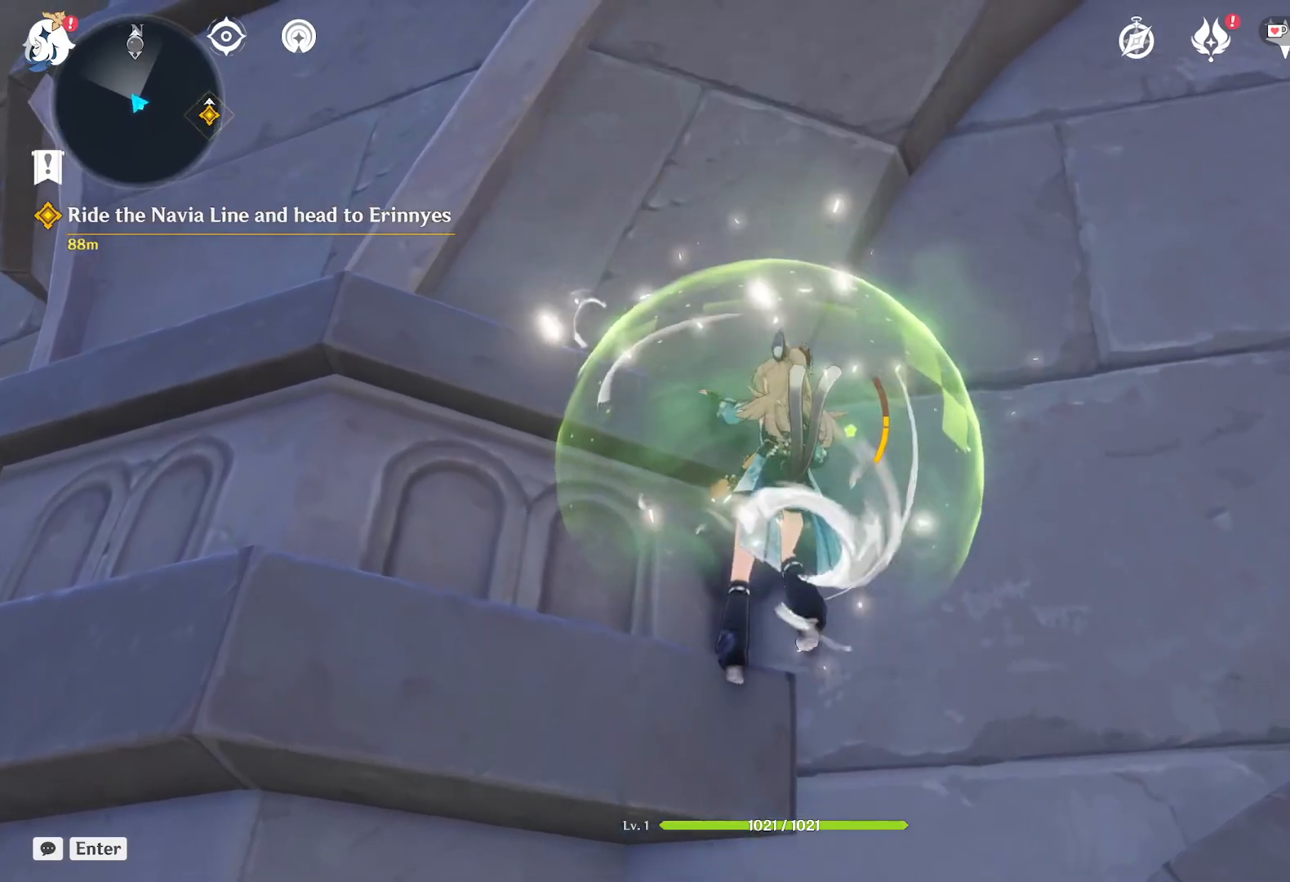
{"keys": ["a"], "mouse": [], "events": [[34, "w", "down"], [450, "w", "up"]]}
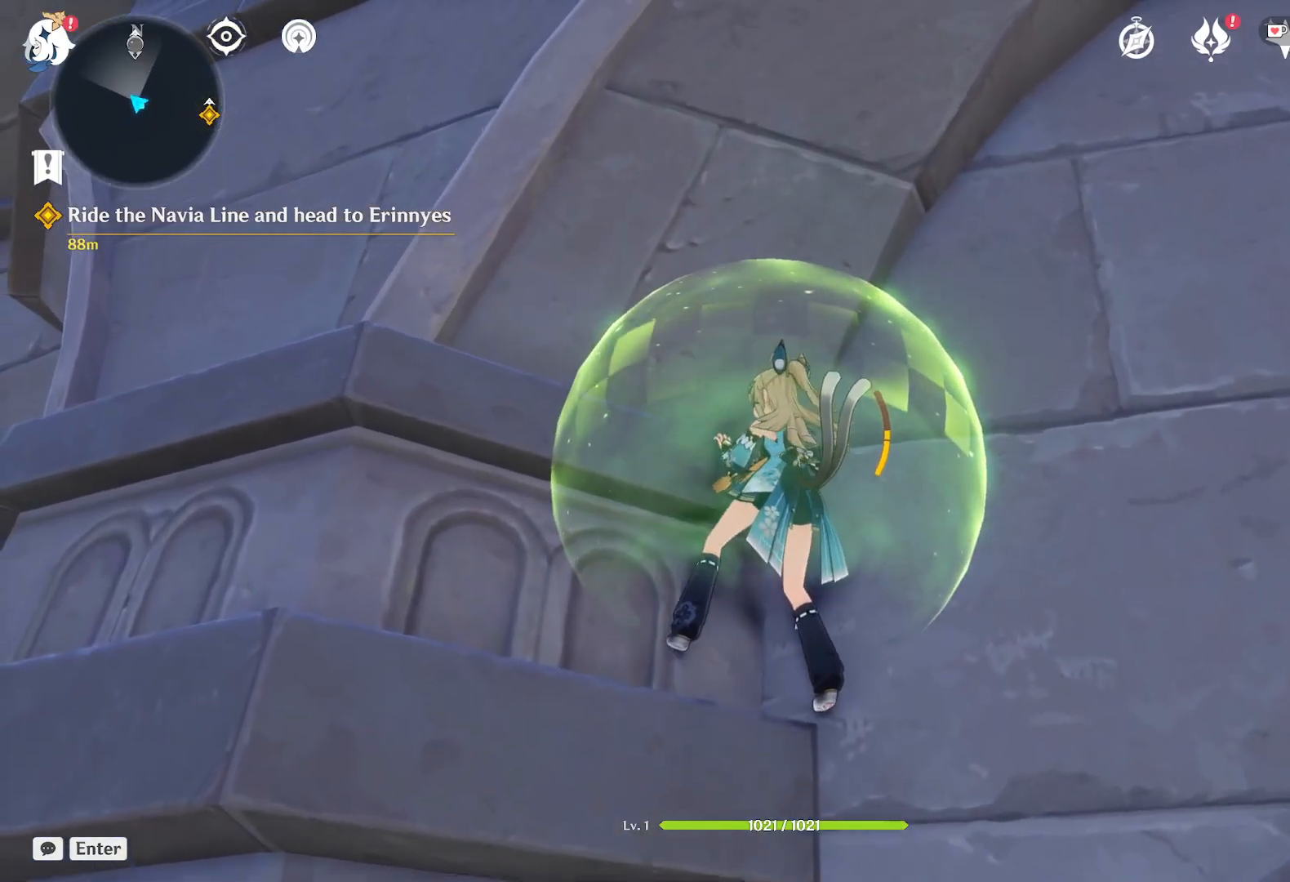
{"keys": ["a", "space"], "mouse": [], "events": [[417, "space", "down"]]}
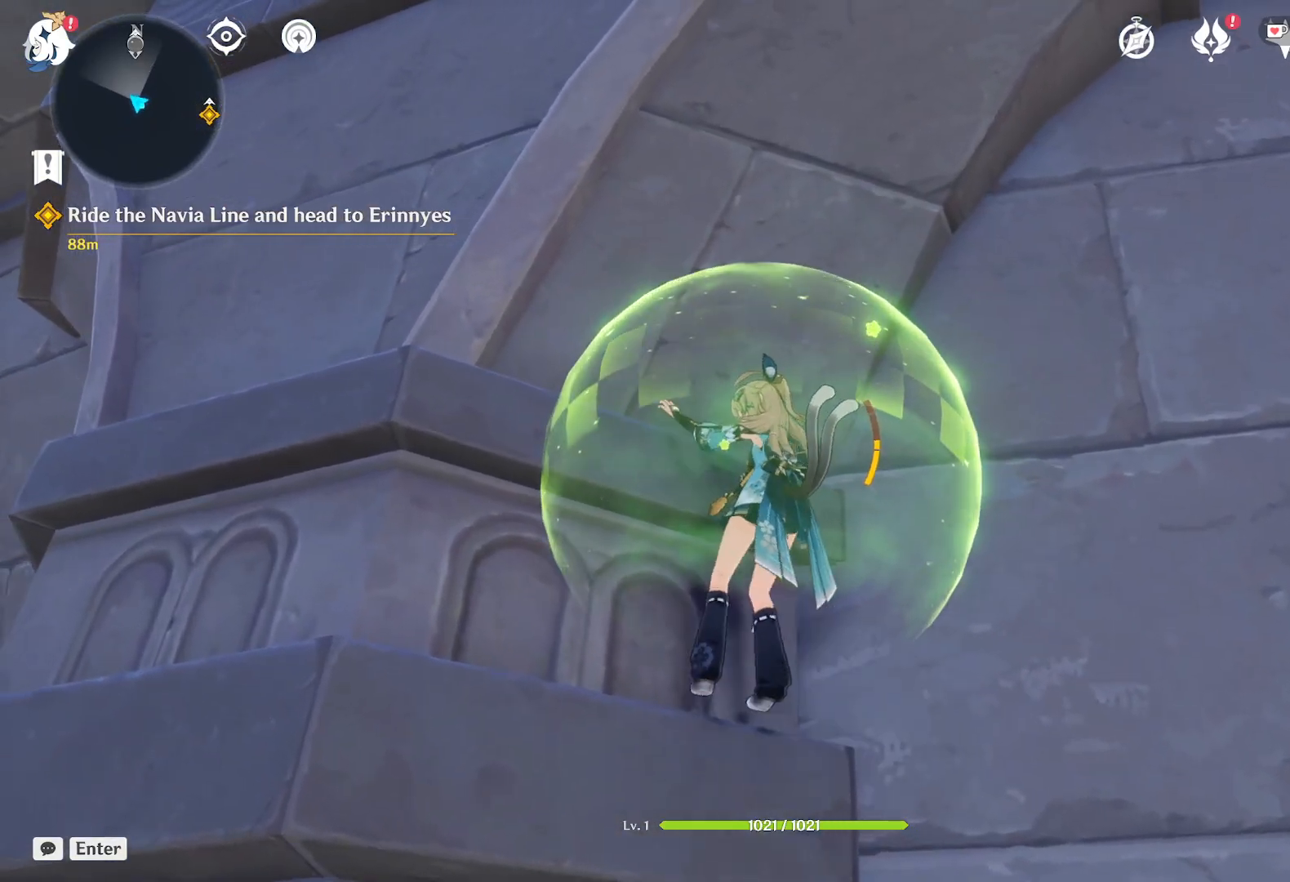
{"keys": ["a", "w"], "mouse": [], "events": [[200, "space", "up"], [267, "w", "down"]]}
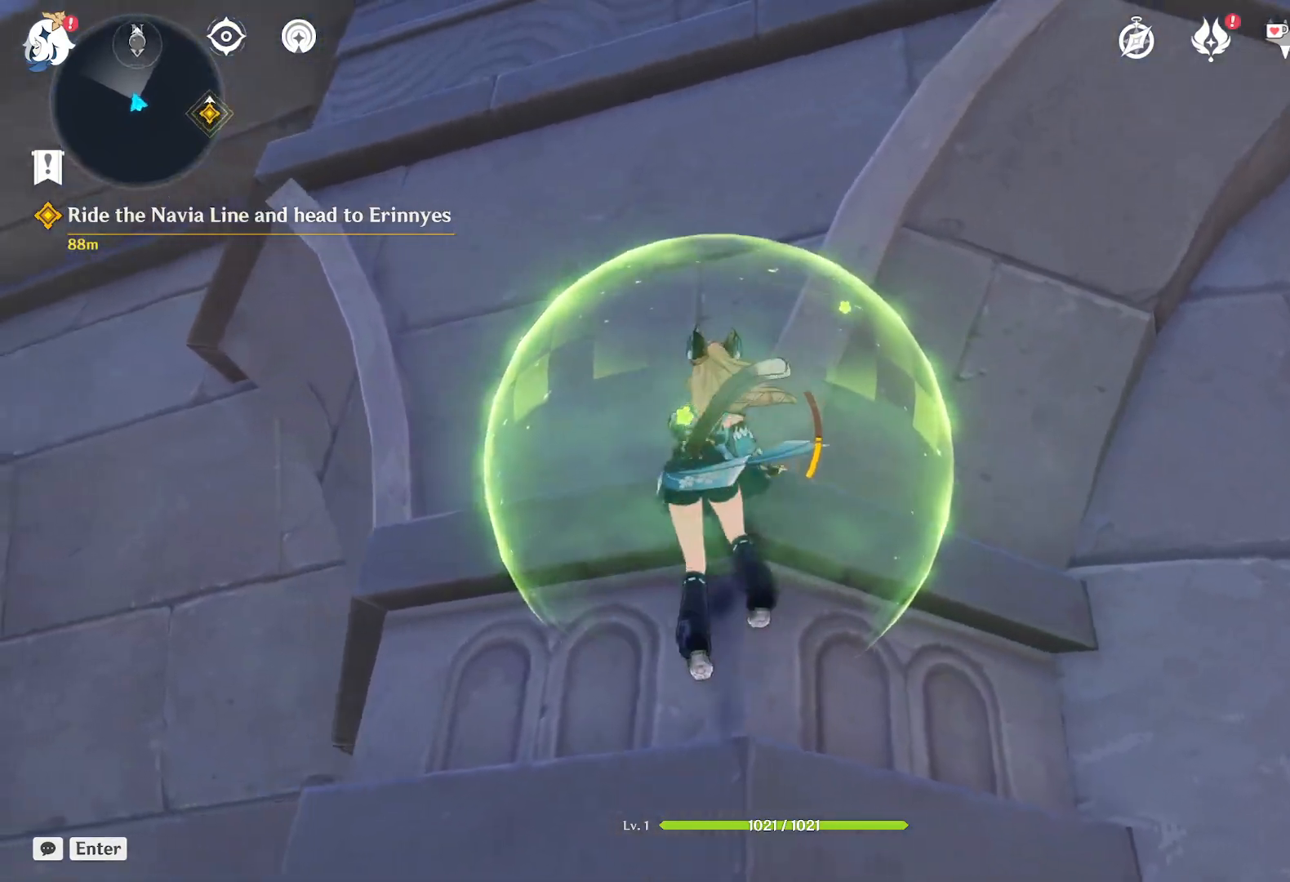
{"keys": ["w"], "mouse": [], "events": [[367, "a", "up"]]}
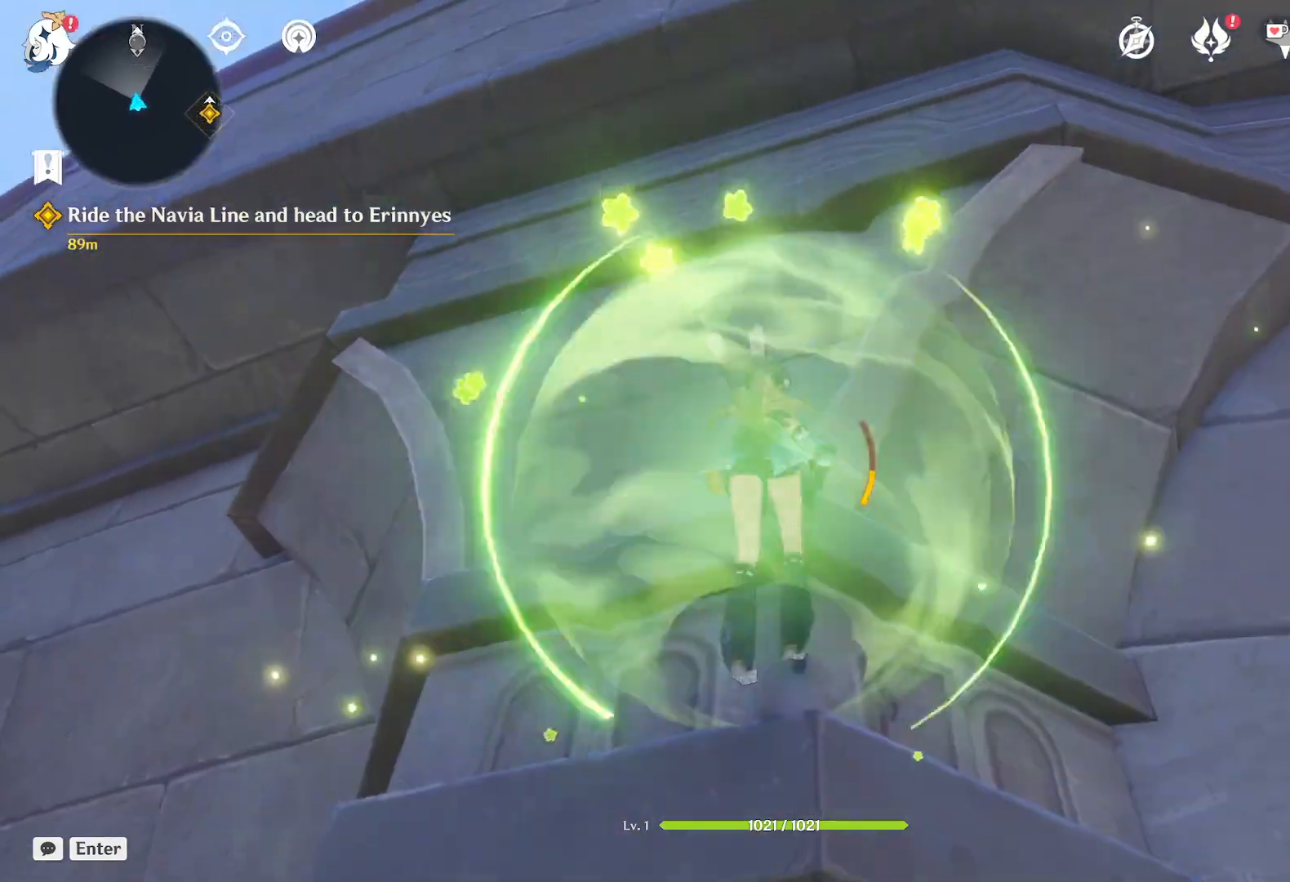
{"keys": ["w"], "mouse": [], "events": []}
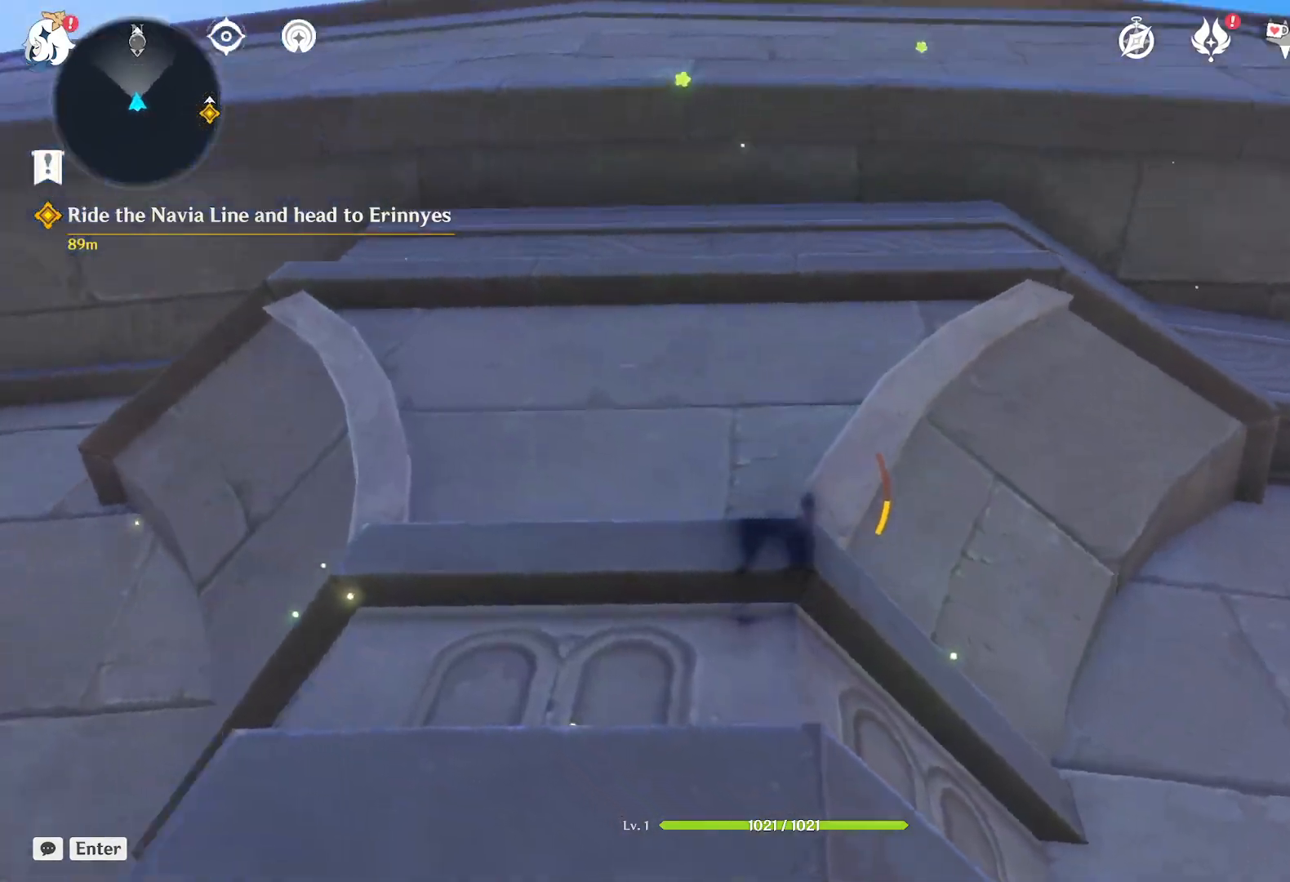
{"keys": ["w"], "mouse": [], "events": []}
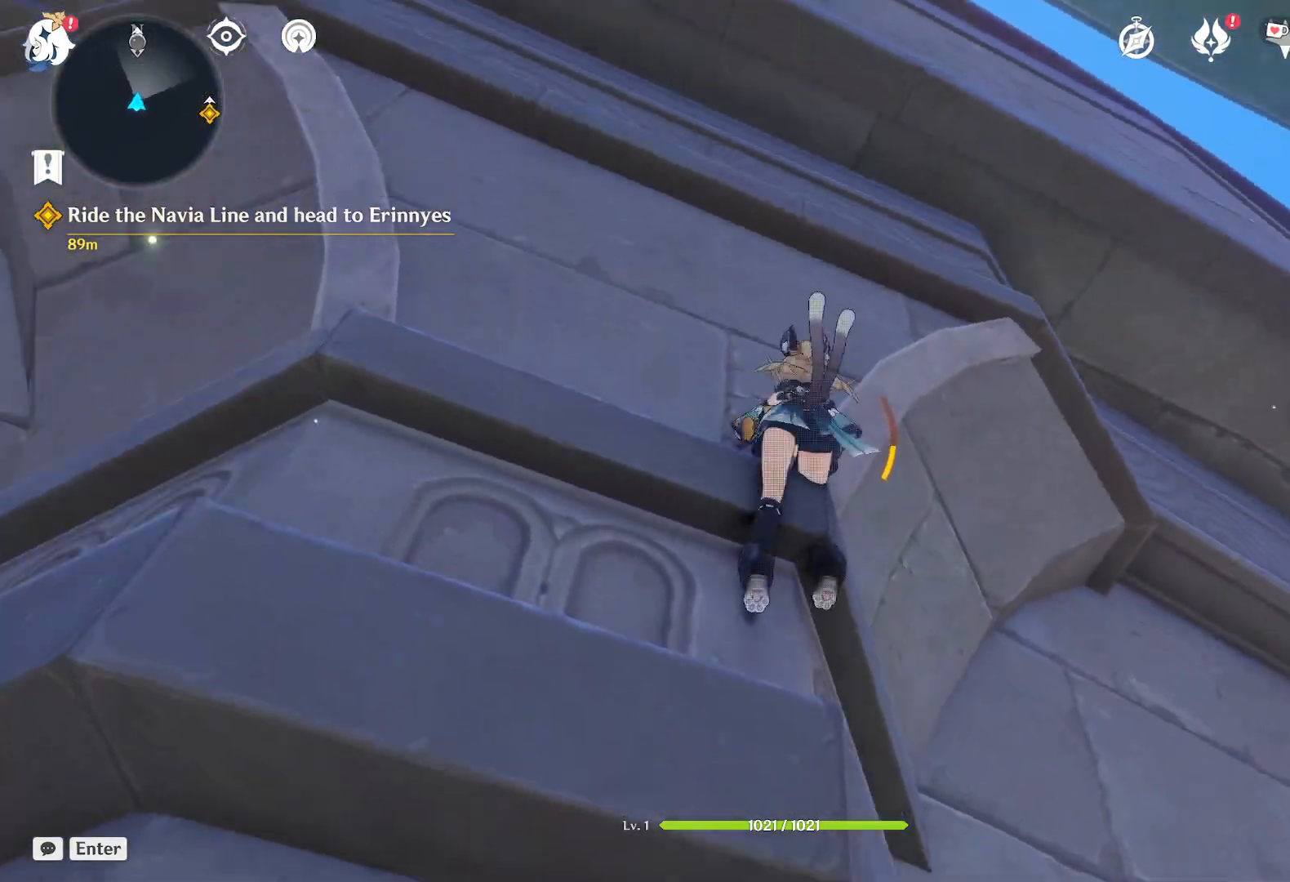
{"keys": [], "mouse": [], "events": [[484, "w", "up"]]}
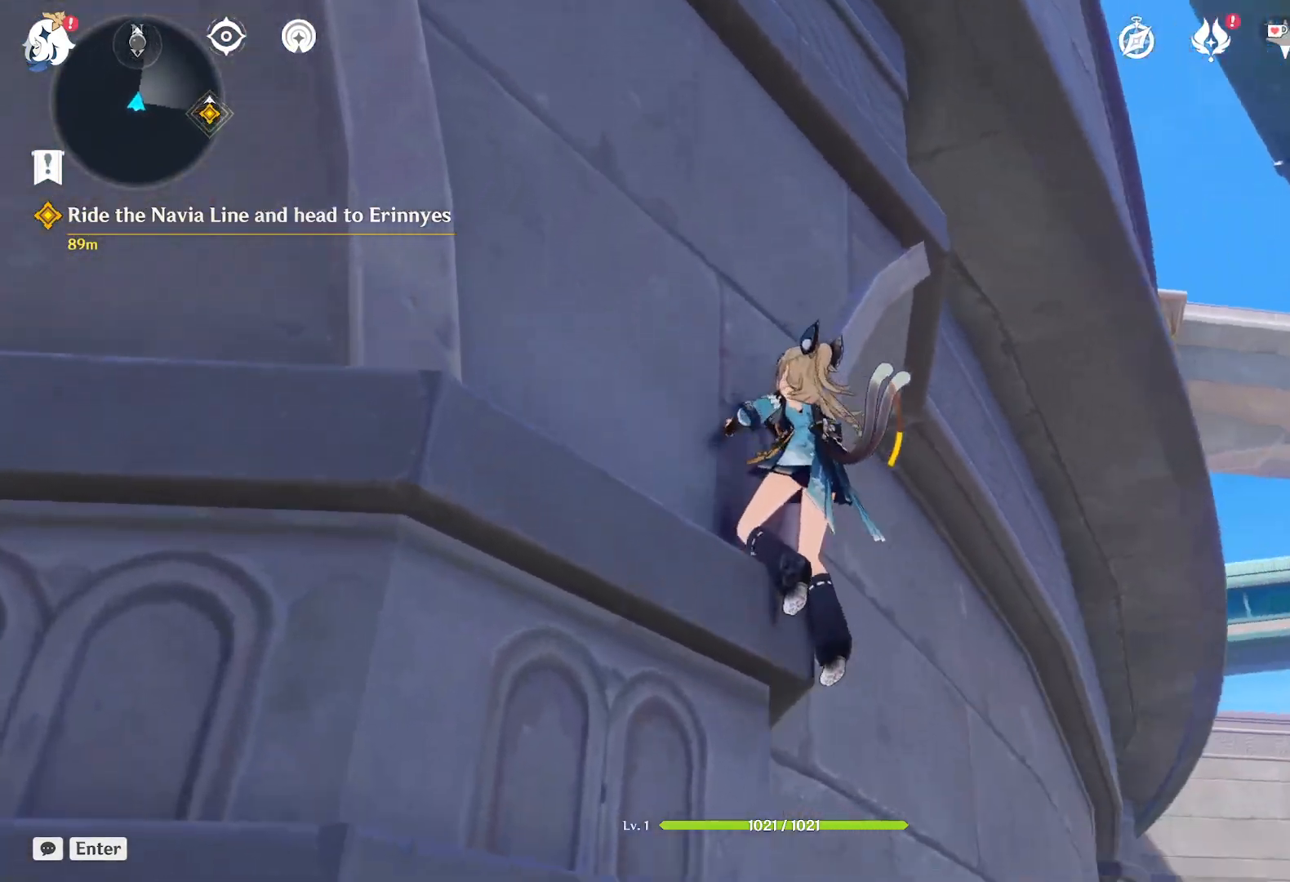
{"keys": [], "mouse": [], "events": []}
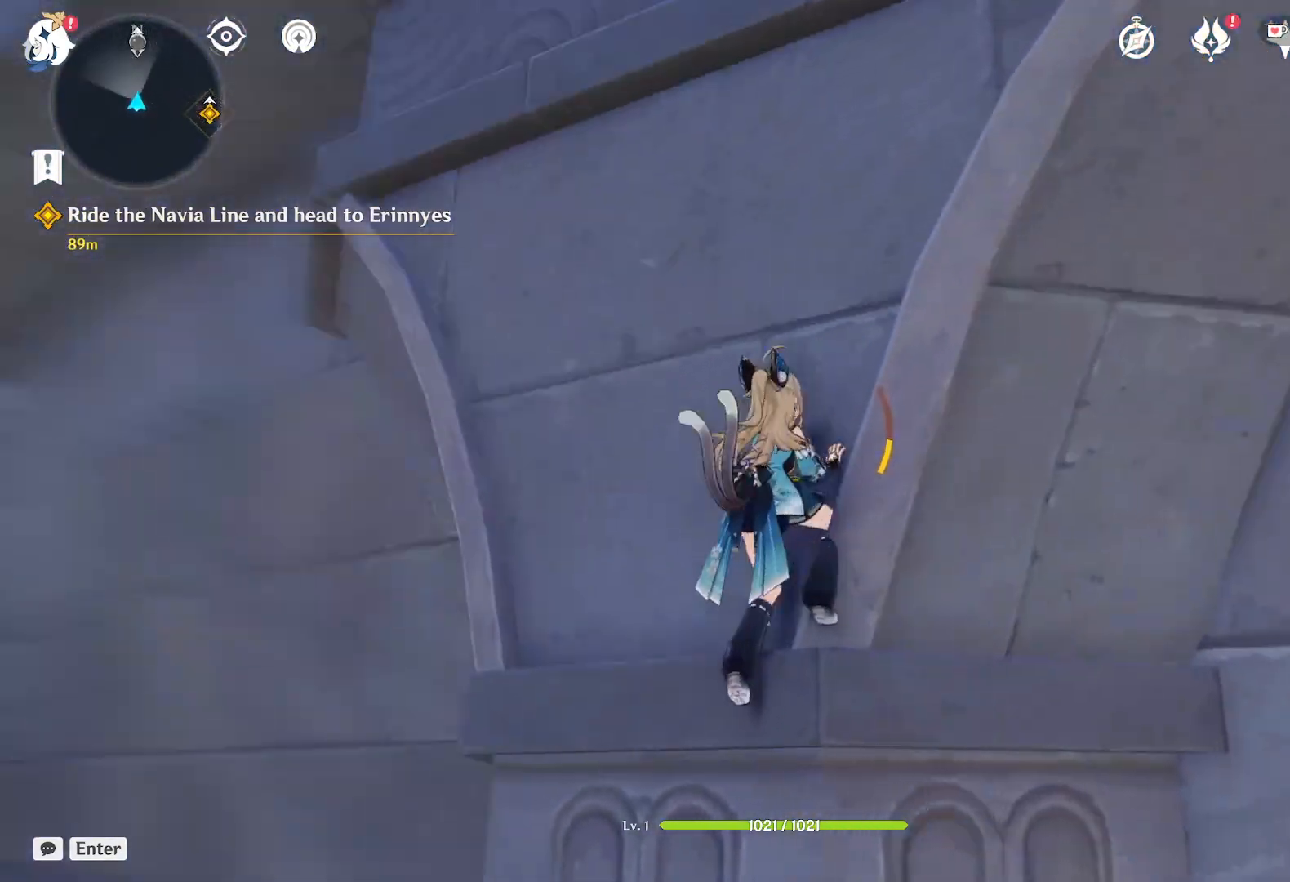
{"keys": [], "mouse": [], "events": []}
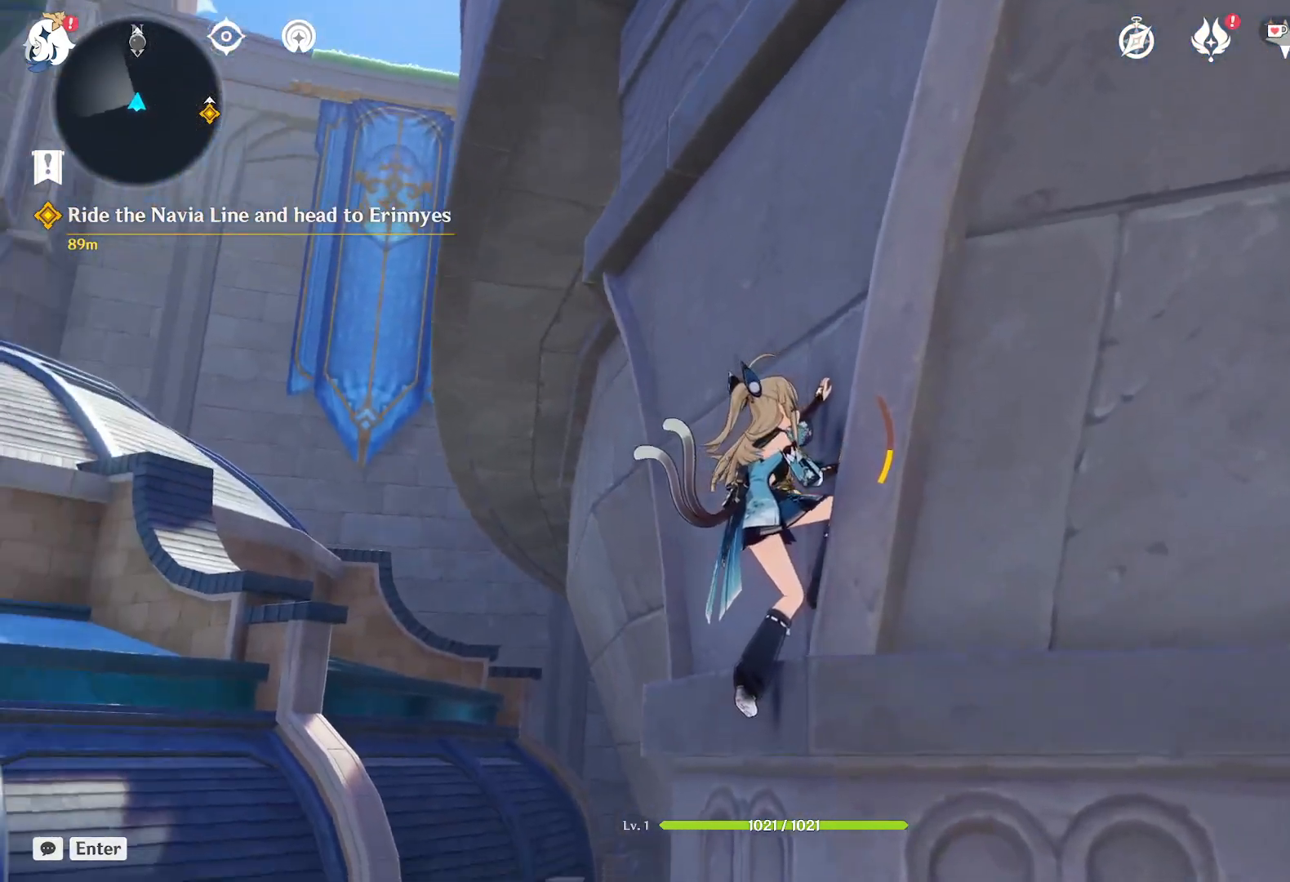
{"keys": [], "mouse": [], "events": []}
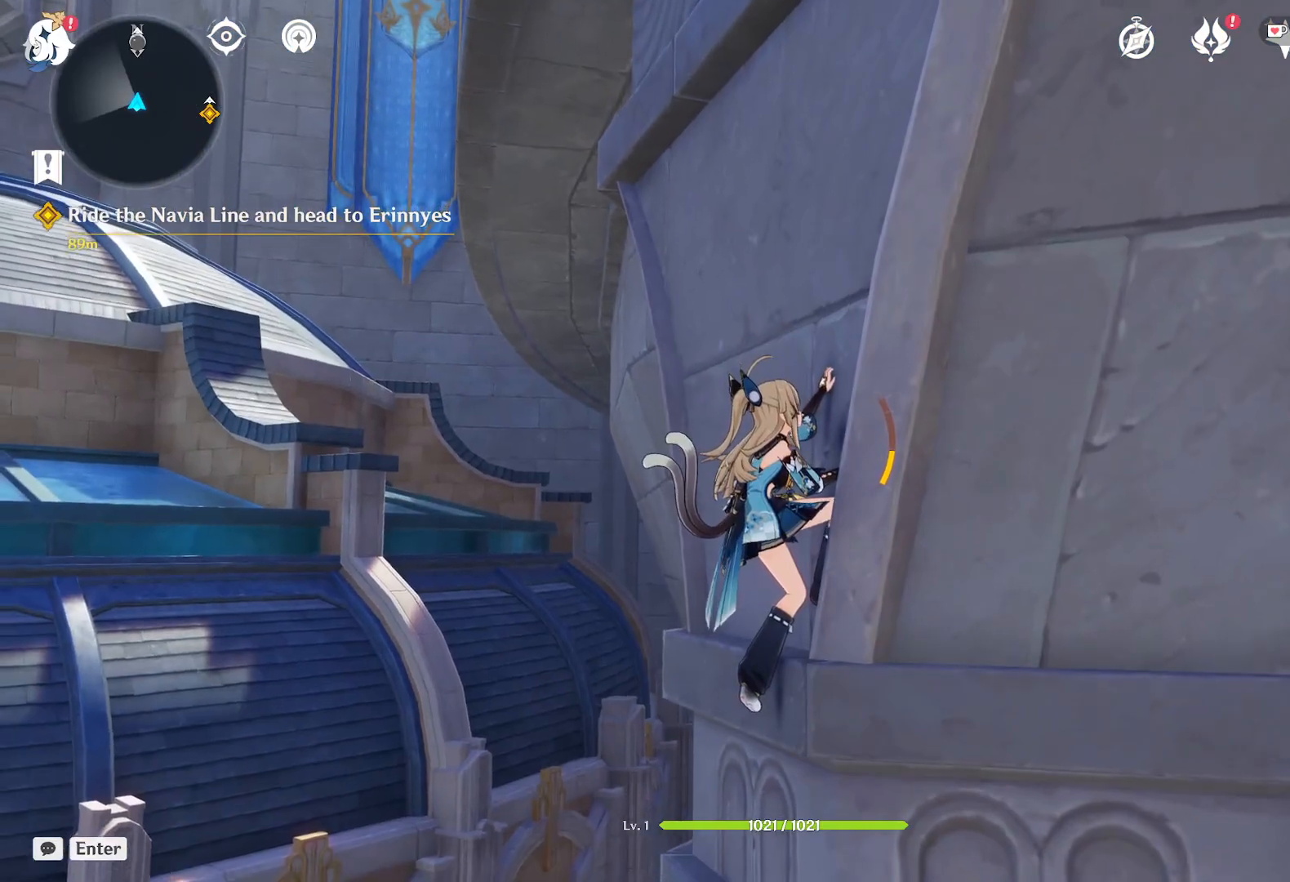
{"keys": [], "mouse": [], "events": []}
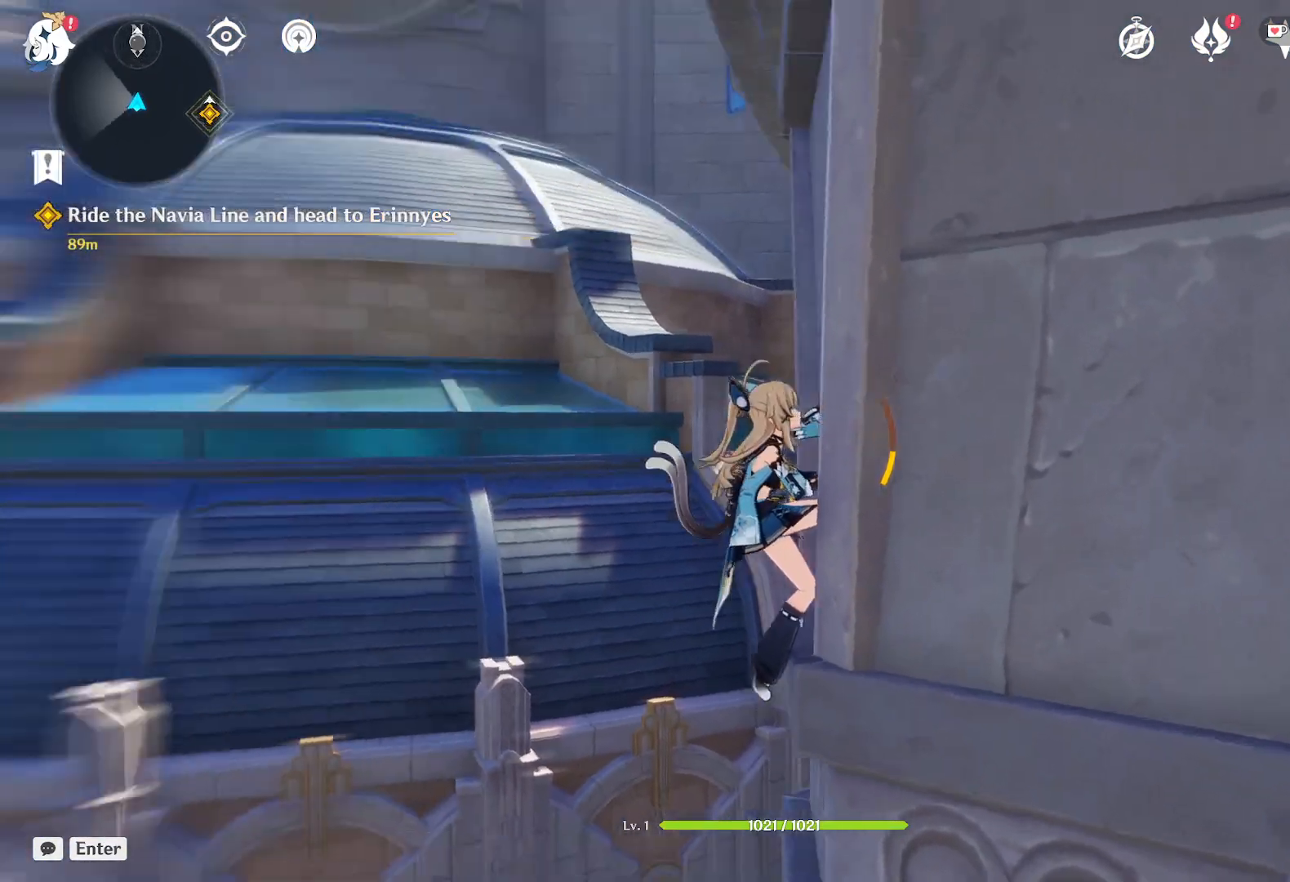
{"keys": [], "mouse": [], "events": []}
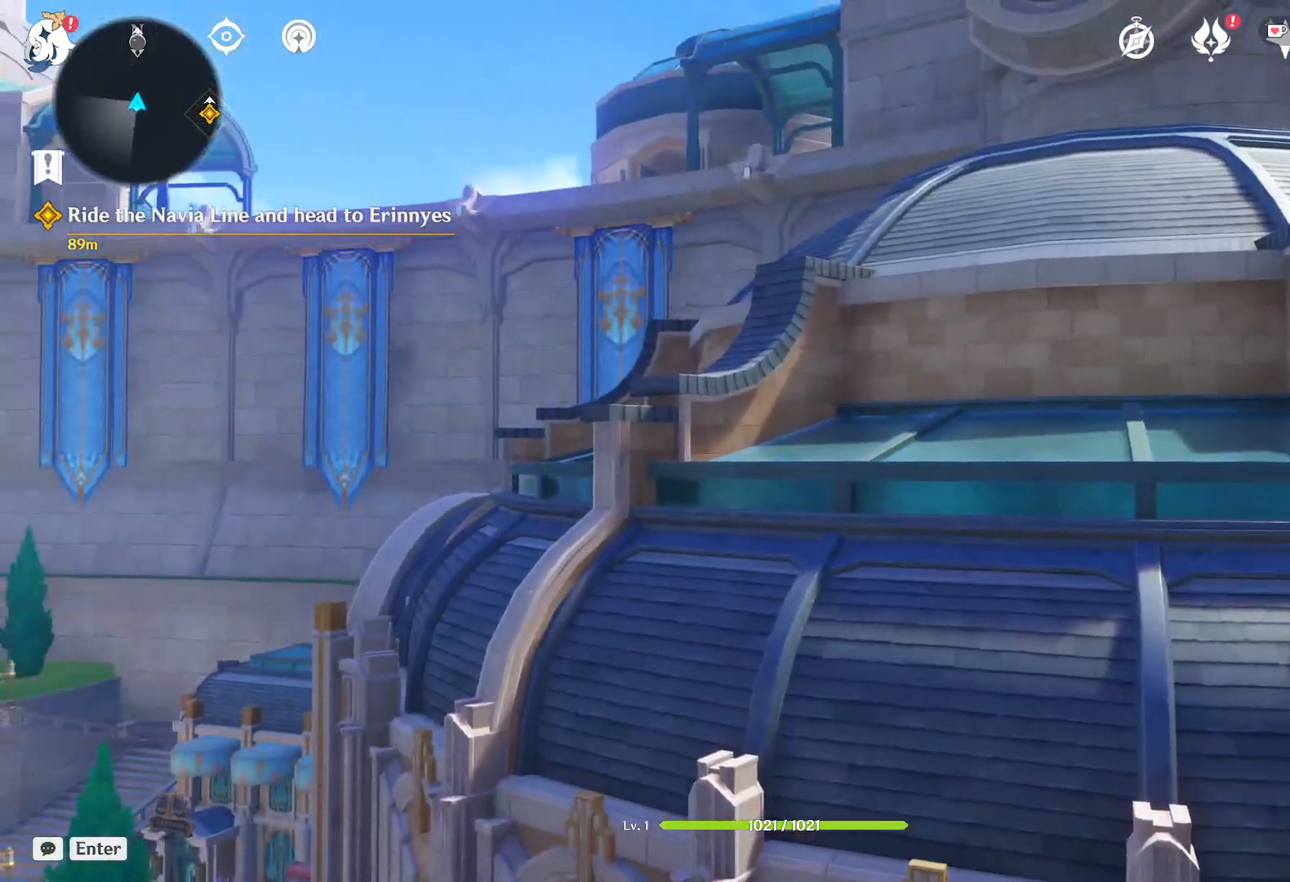
{"keys": [], "mouse": [], "events": []}
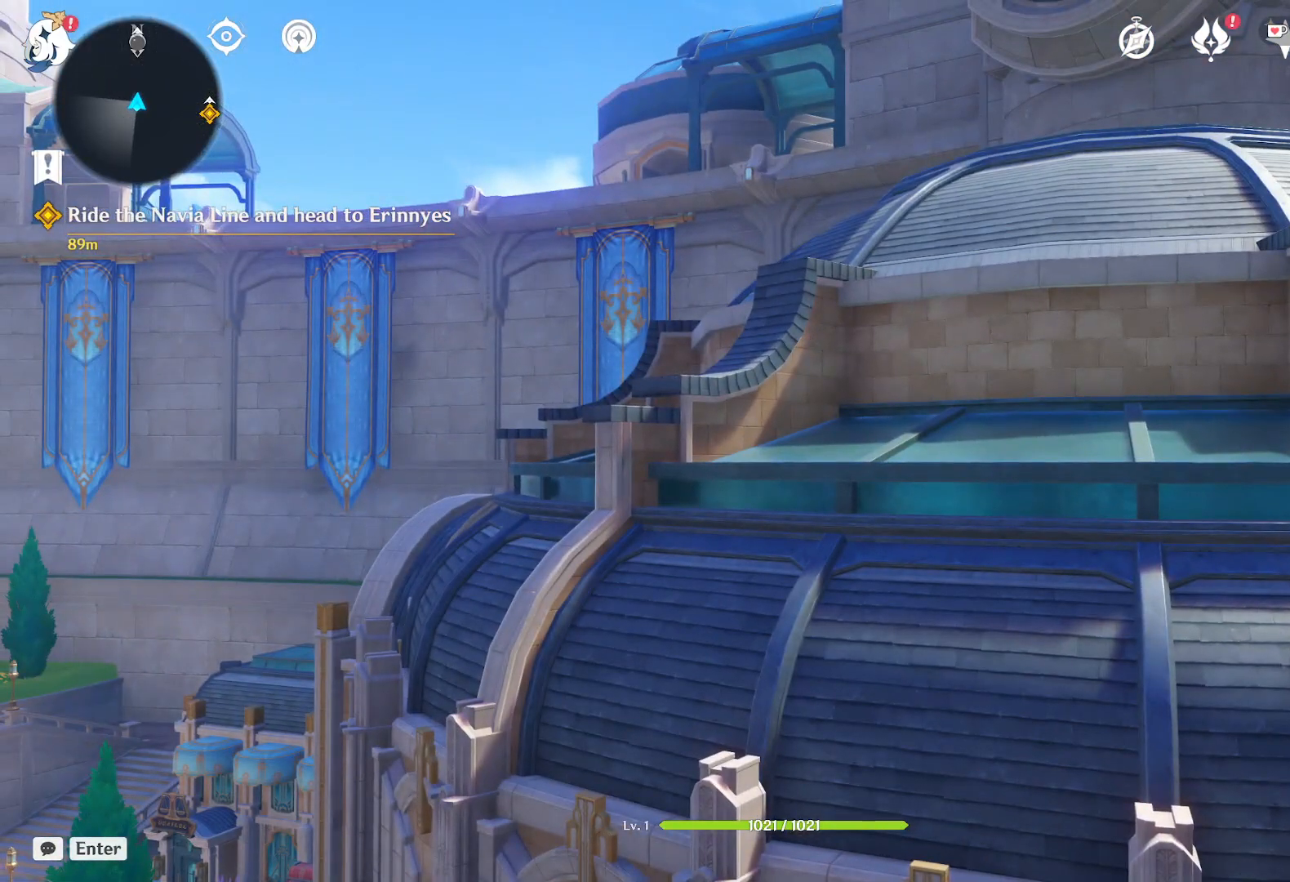
{"keys": [], "mouse": [], "events": []}
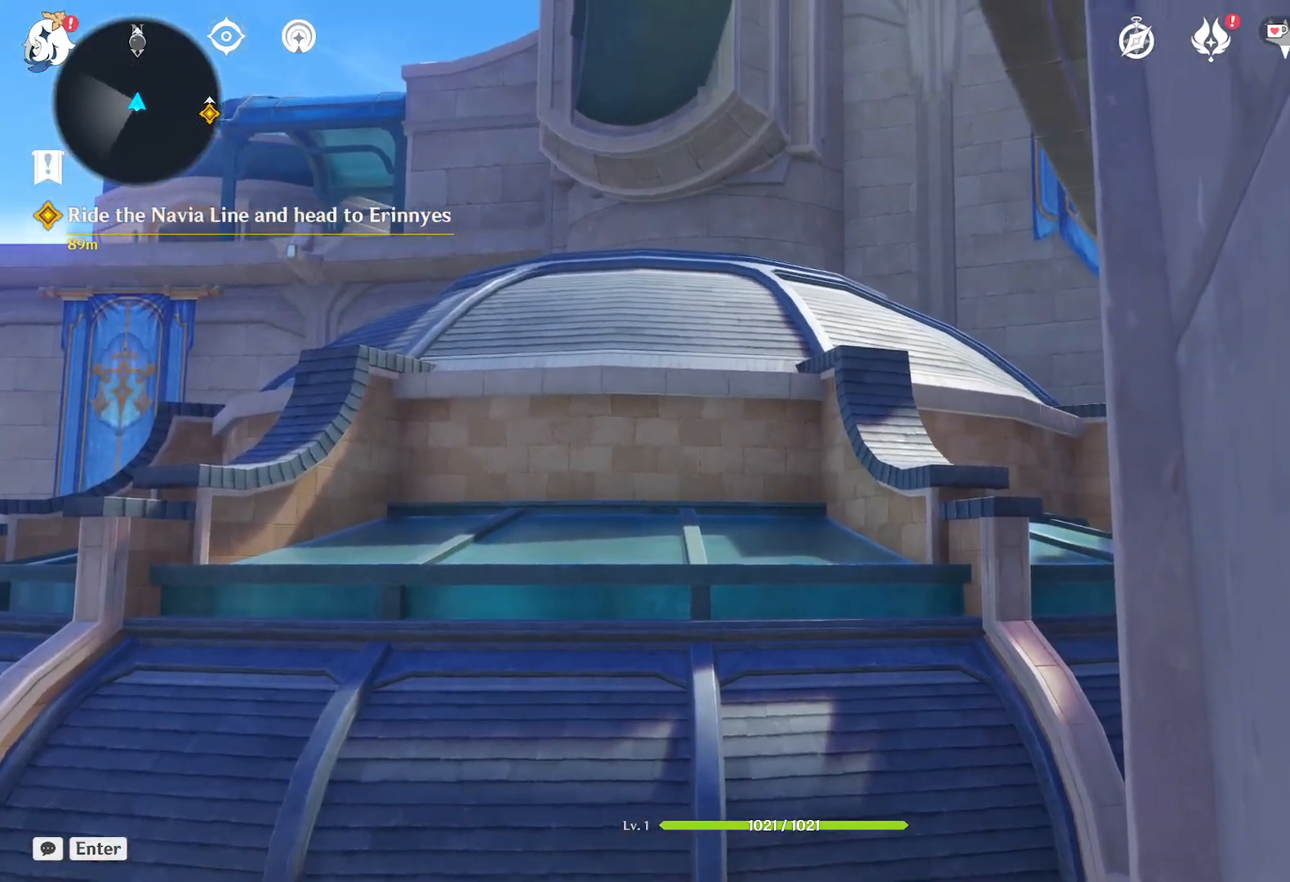
{"keys": ["w"], "mouse": [], "events": [[117, "w", "down"]]}
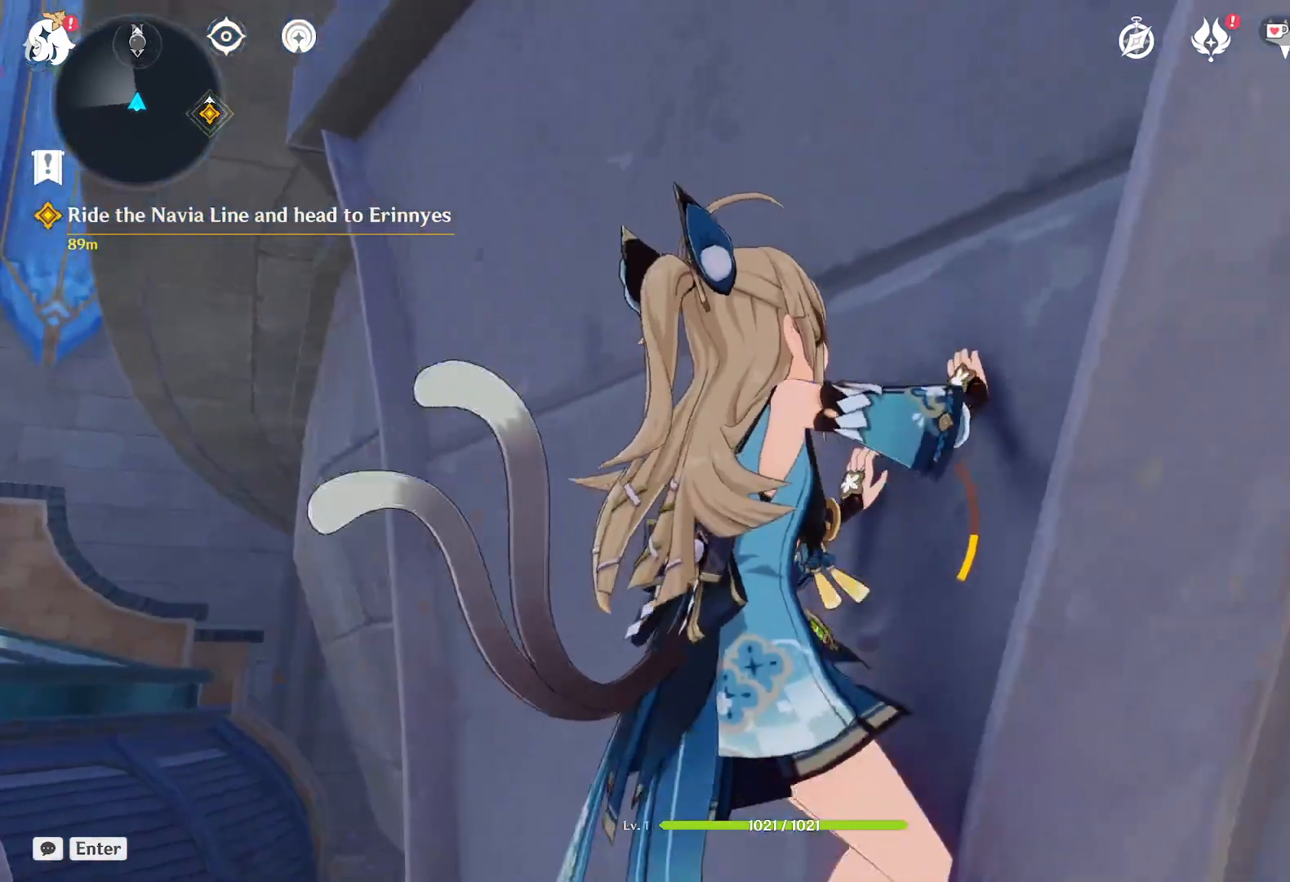
{"keys": ["w"], "mouse": [], "events": []}
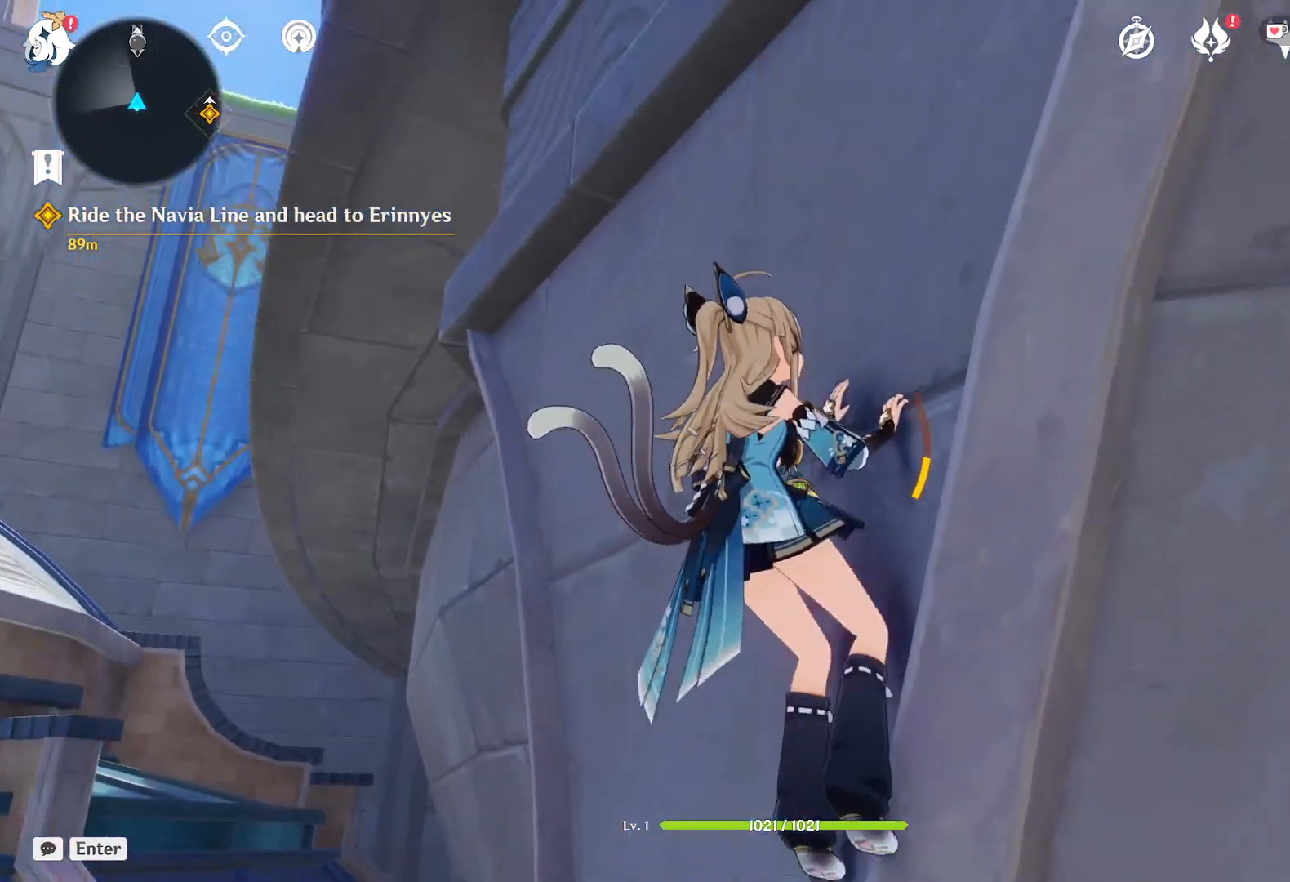
{"keys": ["w"], "mouse": [], "events": []}
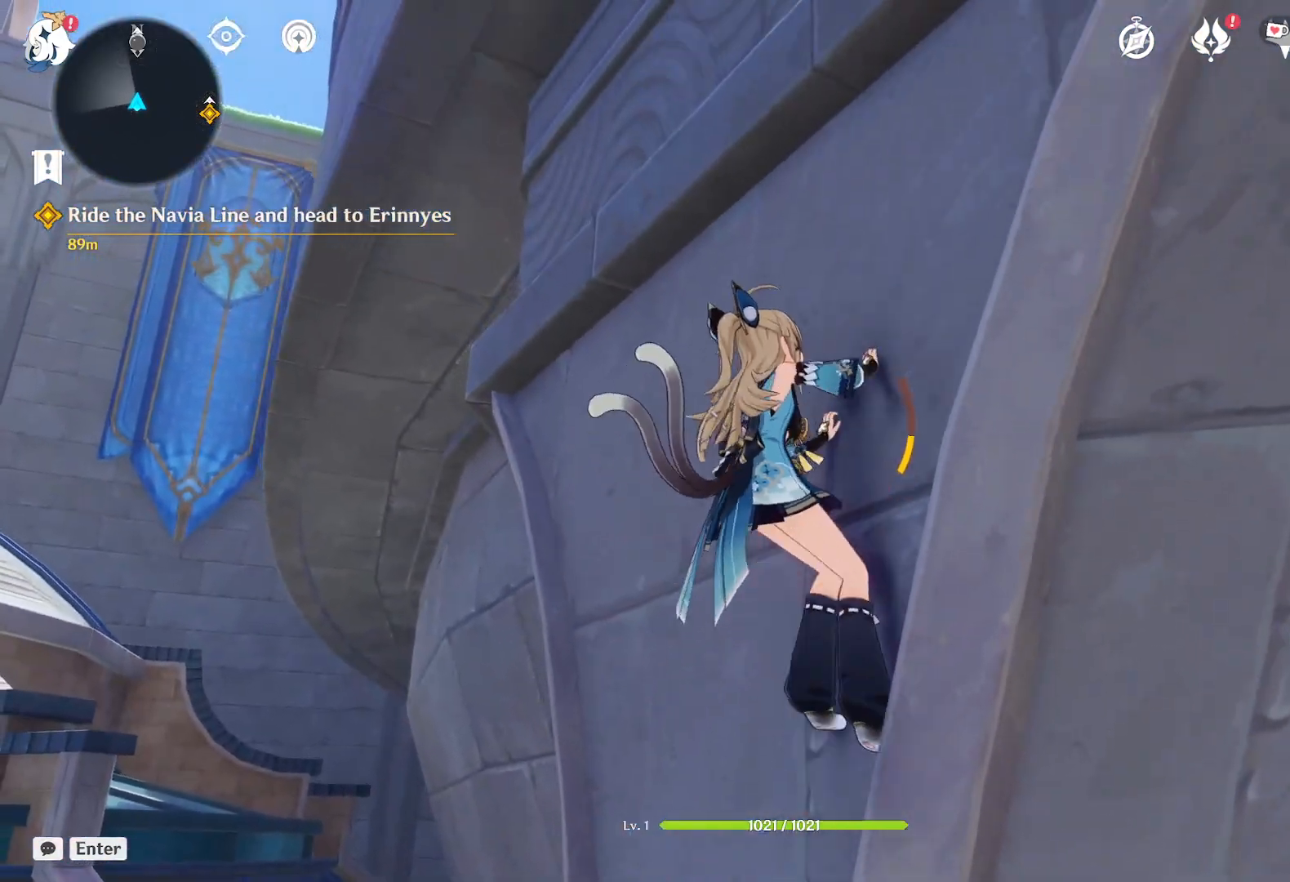
{"keys": ["w"], "mouse": [], "events": []}